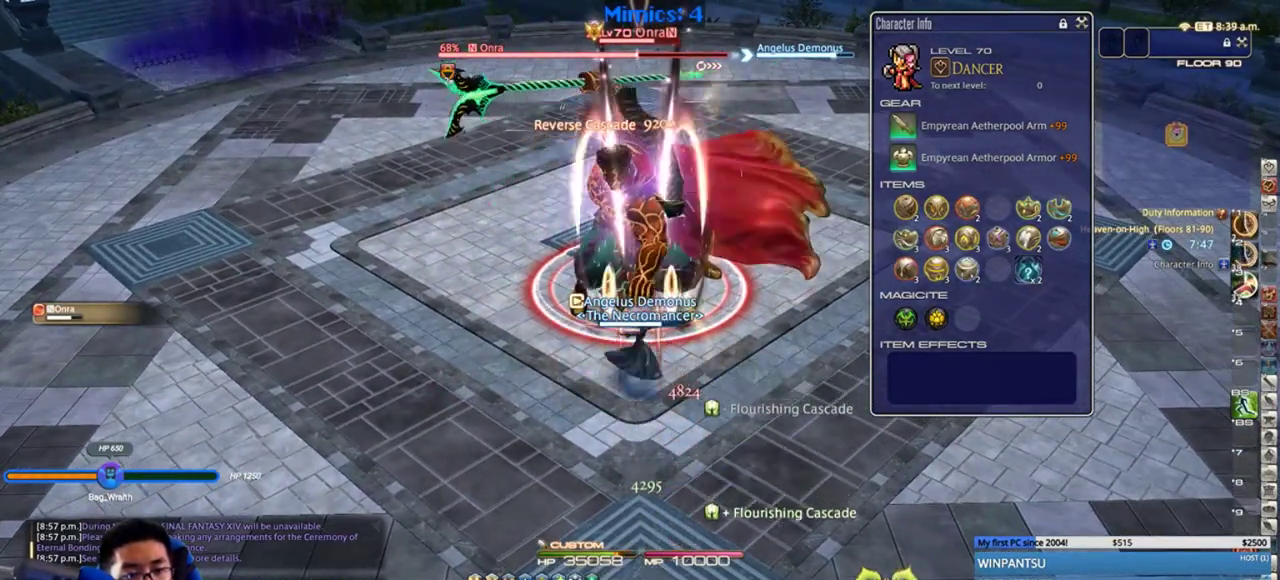
Gameplay with keyboard; each line is a JSON object with the keys held at the frame after it. "events" lists presses ("down") and releases ("up") of ".", "/", "0", "1", "2", "3", "4", "5", "6", "7", "8", "9", "a", "alt_l", "alt_r", "b", "backslash", "backspace", "c", "caps_lock", "comma", "ctrl_l", "ctrl_r", "d", "down", "e", "equals", "escape", "f", "f1", "f10", "f11", "f12", "f2", "f3", "f4", "f5", "f6", "f7", "f8", "f9", "g", "h", "i", "j", "k", "l", "lbracket", "left", "m", "minus", "n", "o", "p", "q", "quote", "r", "rbracket", "return", "right", "s", "semicolon", "shift_l", "shift_r", "space", "super", "t", "tab", "tilde", "u", "up", "v", "w", "x", "y" and "z" between this image and that frame as [ms after this image, input, new state], when the widget could be followed in between. No other keys are recorded. Mouse input is not recorded.
{"keys": [], "events": [[217, "w", "down"], [333, "w", "up"]]}
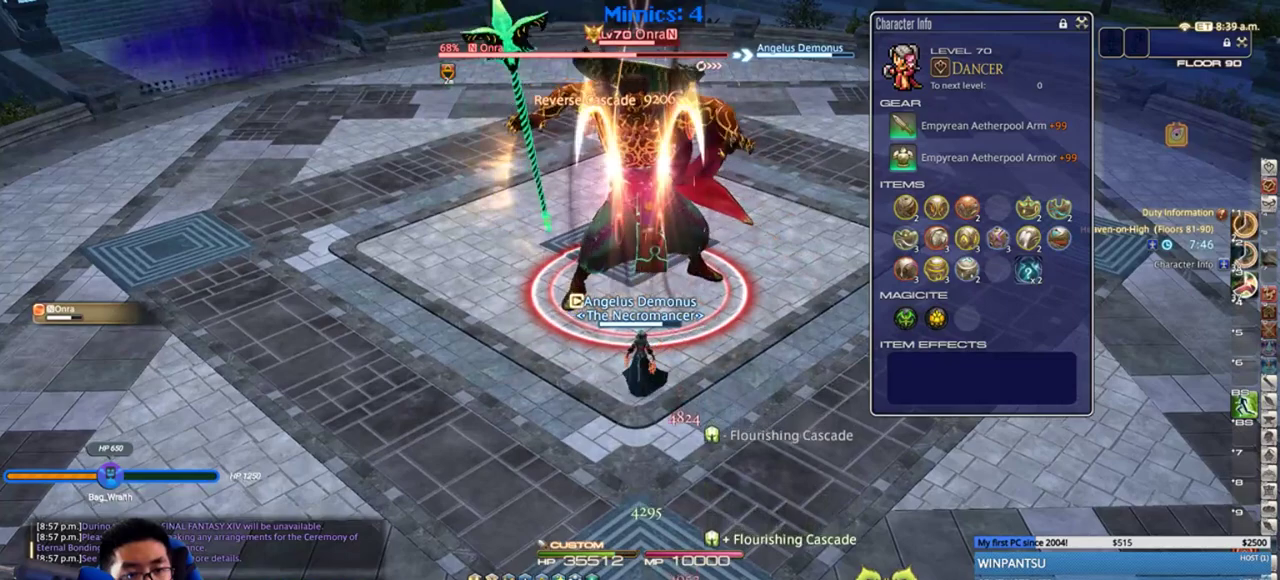
{"keys": ["3"], "events": [[133, "3", "down"], [217, "3", "up"], [250, "3", "down"], [317, "3", "up"], [400, "3", "down"], [467, "3", "up"], [500, "3", "down"]]}
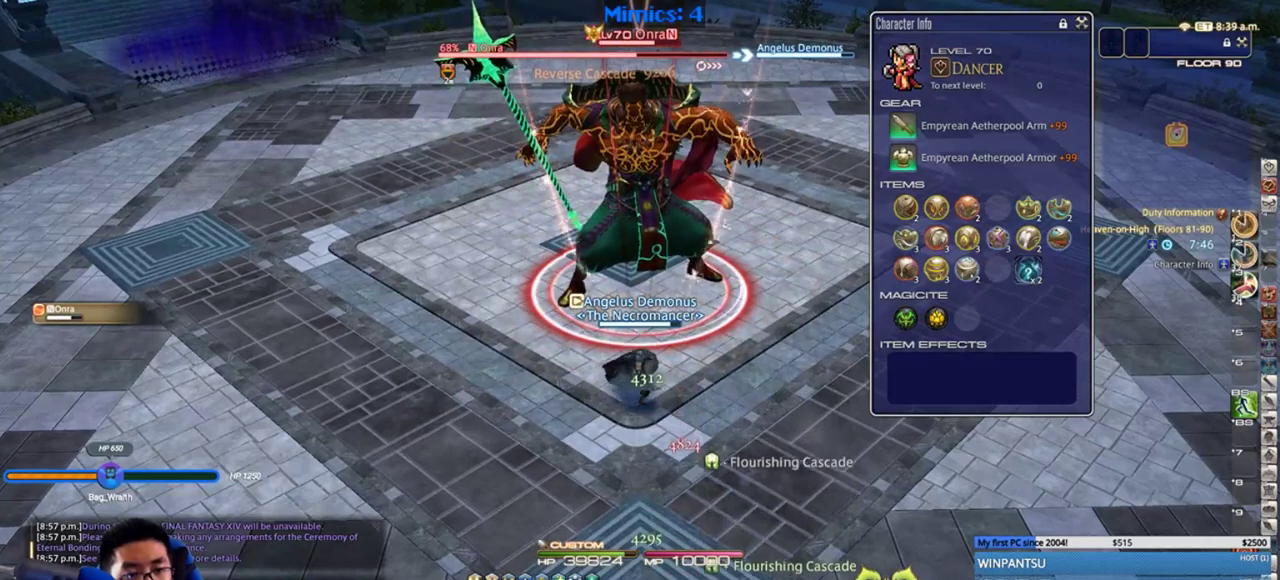
{"keys": [], "events": [[83, "3", "up"], [150, "3", "down"], [217, "3", "up"], [300, "3", "down"], [333, "3", "up"], [367, "3", "down"], [483, "3", "up"]]}
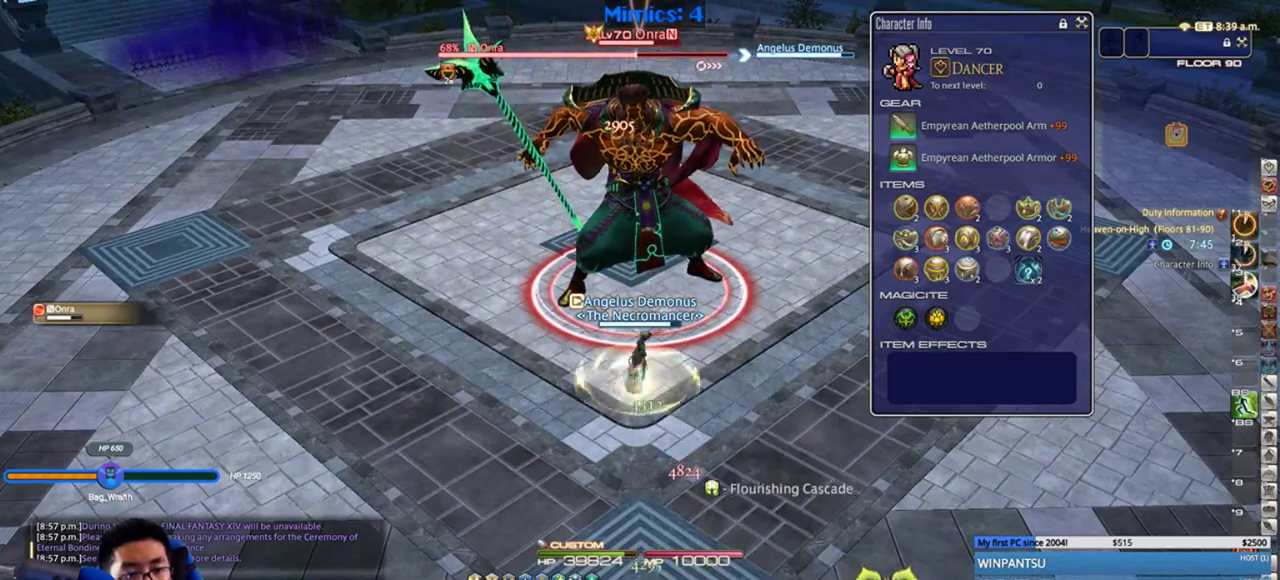
{"keys": ["alt_r"], "events": [[50, "alt_r", "down"], [233, "8", "down"], [300, "8", "up"], [367, "8", "down"], [483, "8", "up"]]}
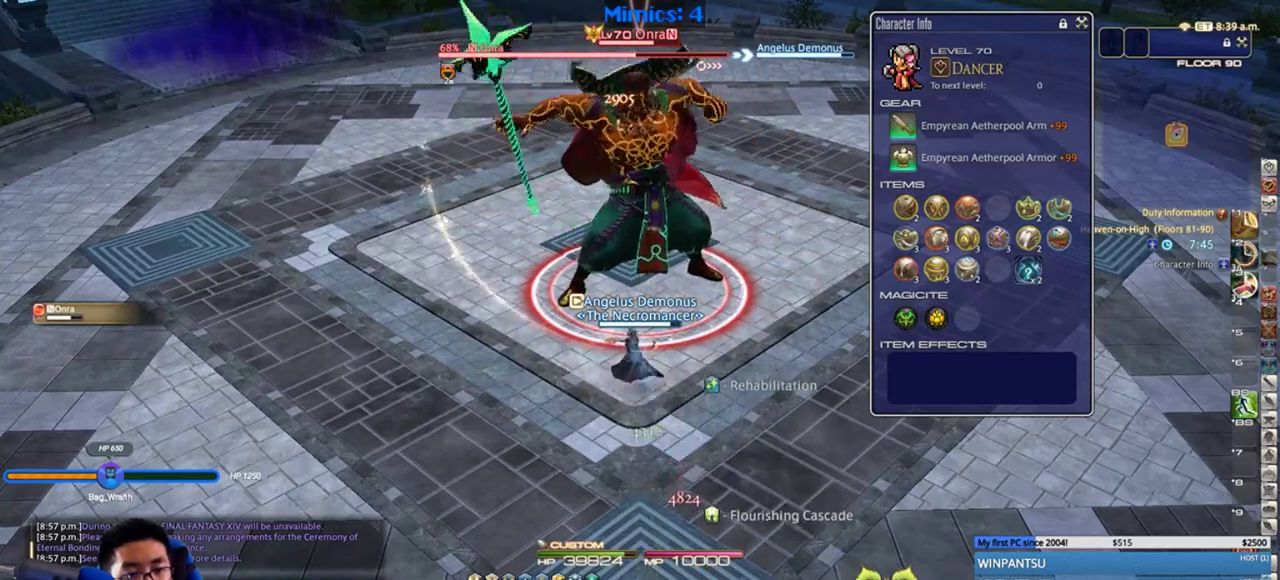
{"keys": ["8", "alt_r"], "events": [[17, "8", "down"], [117, "8", "up"], [167, "8", "down"], [233, "8", "up"], [300, "8", "down"], [417, "8", "up"], [450, "8", "down"]]}
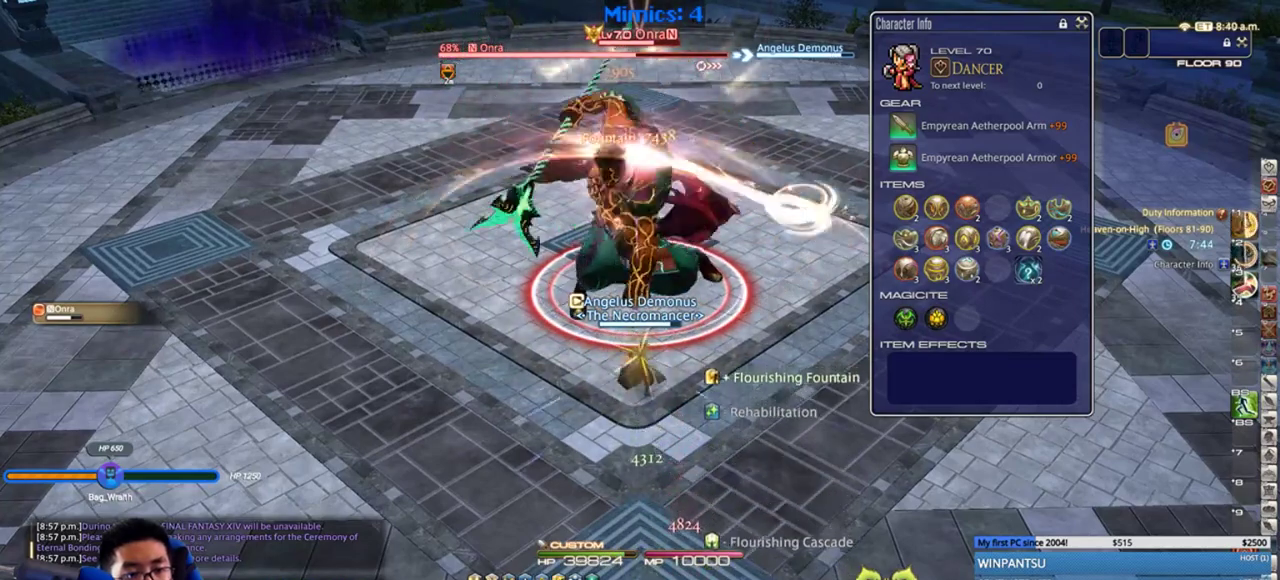
{"keys": [], "events": [[50, "8", "up"], [100, "8", "down"], [200, "8", "up"], [233, "alt_r", "up"]]}
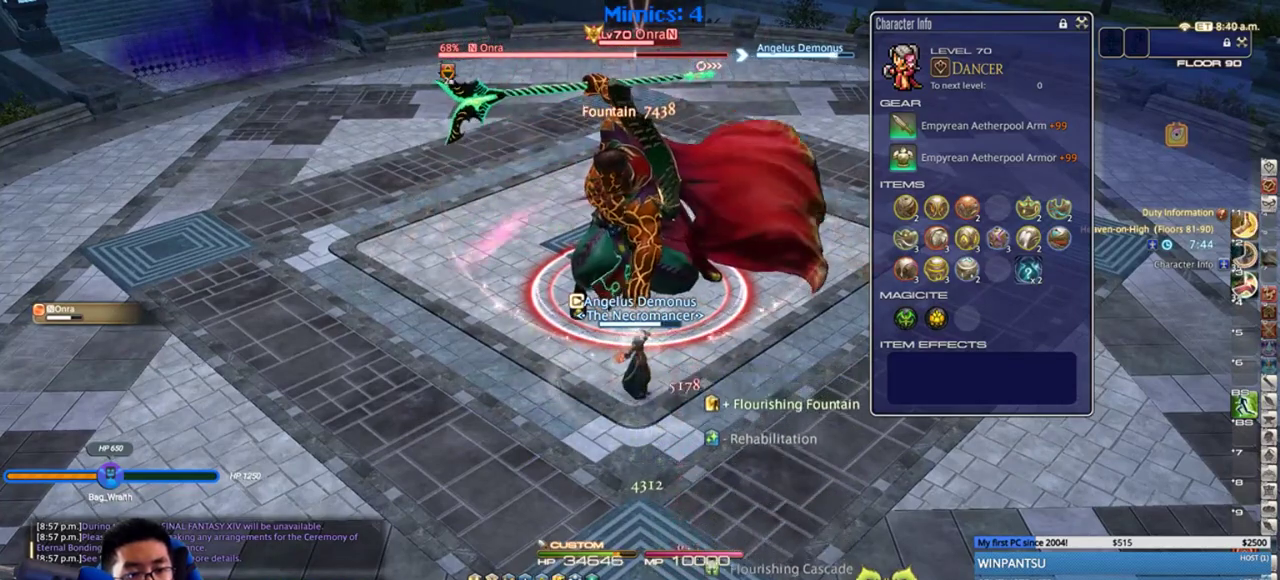
{"keys": ["1"], "events": [[400, "1", "down"], [433, "1", "up"], [500, "1", "down"]]}
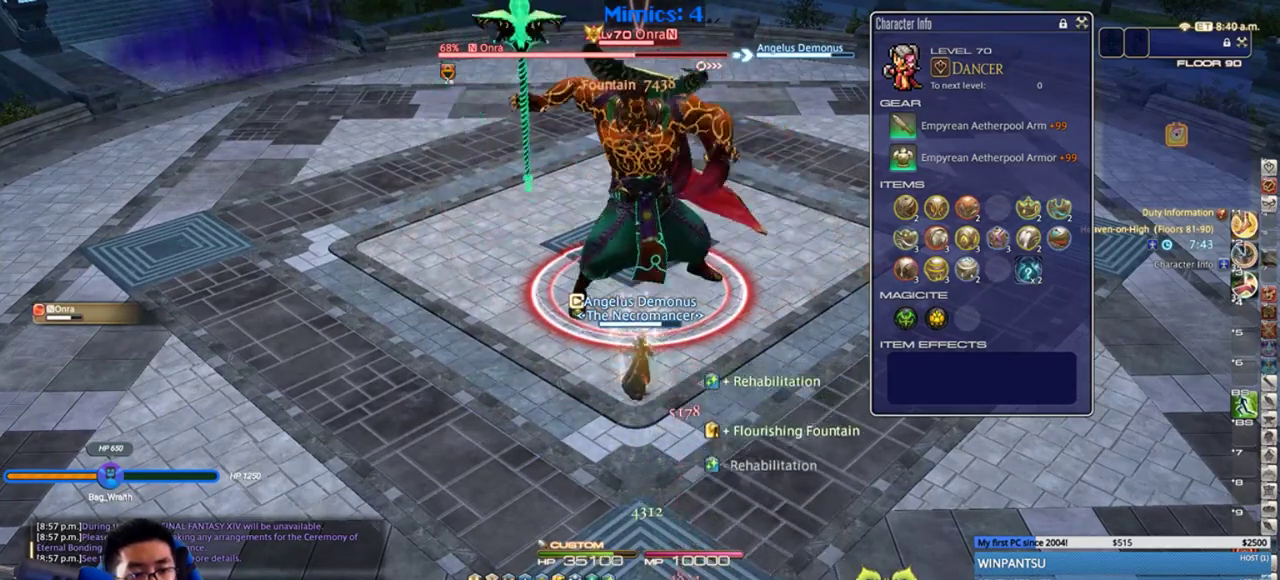
{"keys": ["1"], "events": [[50, "1", "up"], [117, "1", "down"], [150, "1", "up"], [233, "1", "down"], [300, "1", "up"], [333, "1", "down"], [417, "1", "up"], [483, "1", "down"]]}
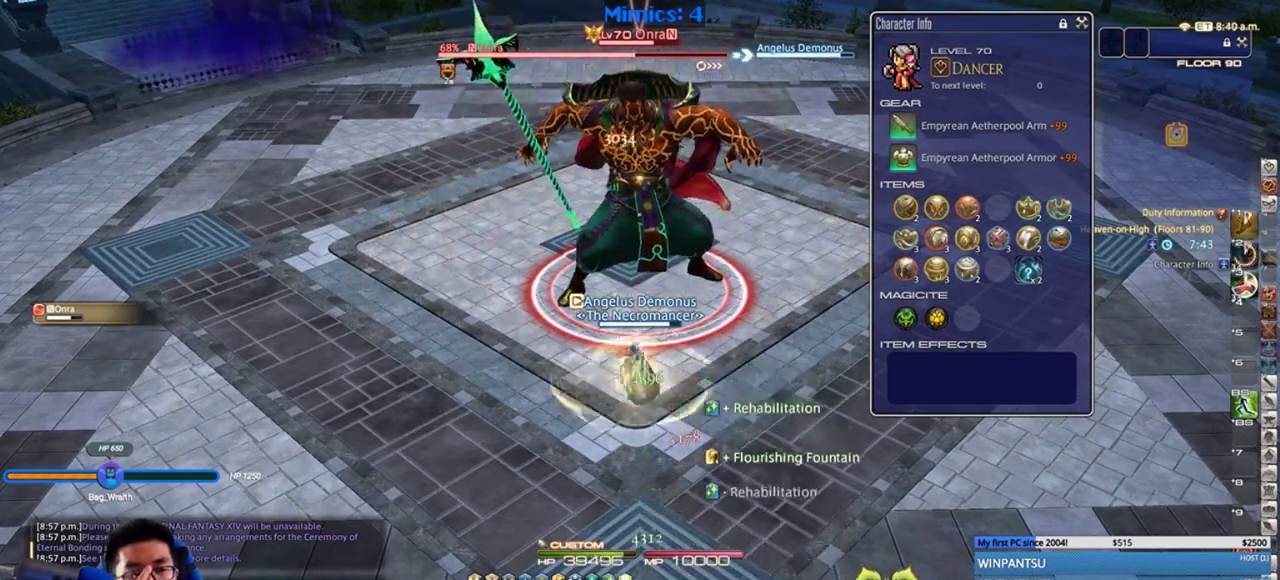
{"keys": [], "events": [[17, "1", "up"], [100, "1", "down"], [167, "1", "up"], [233, "1", "down"], [283, "1", "up"], [350, "1", "down"], [450, "1", "up"]]}
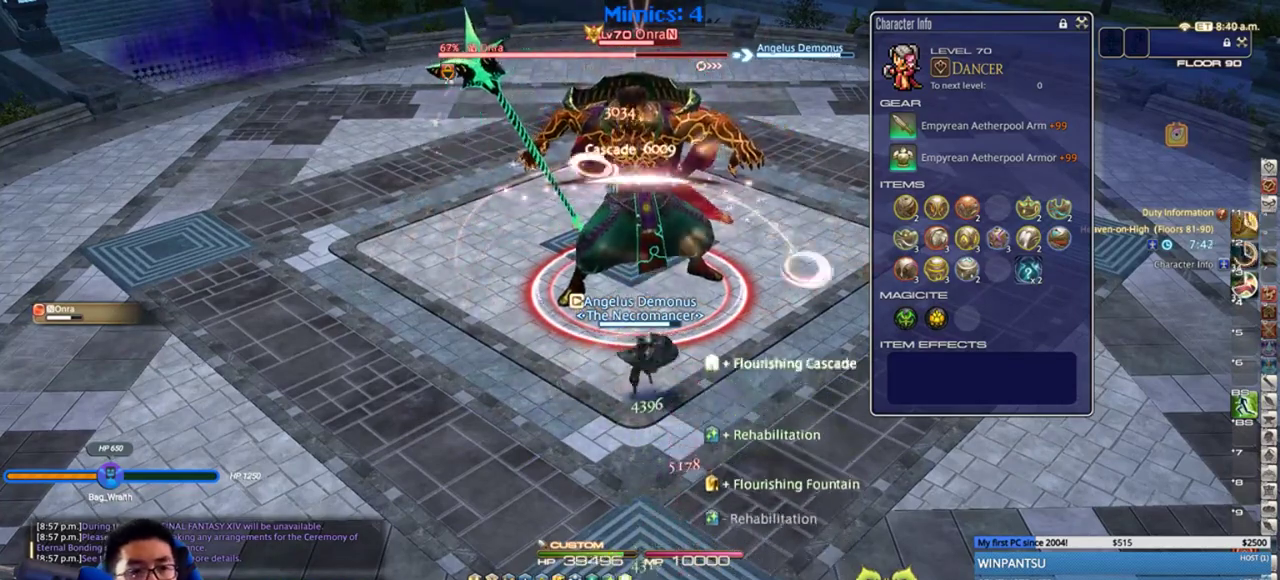
{"keys": [], "events": []}
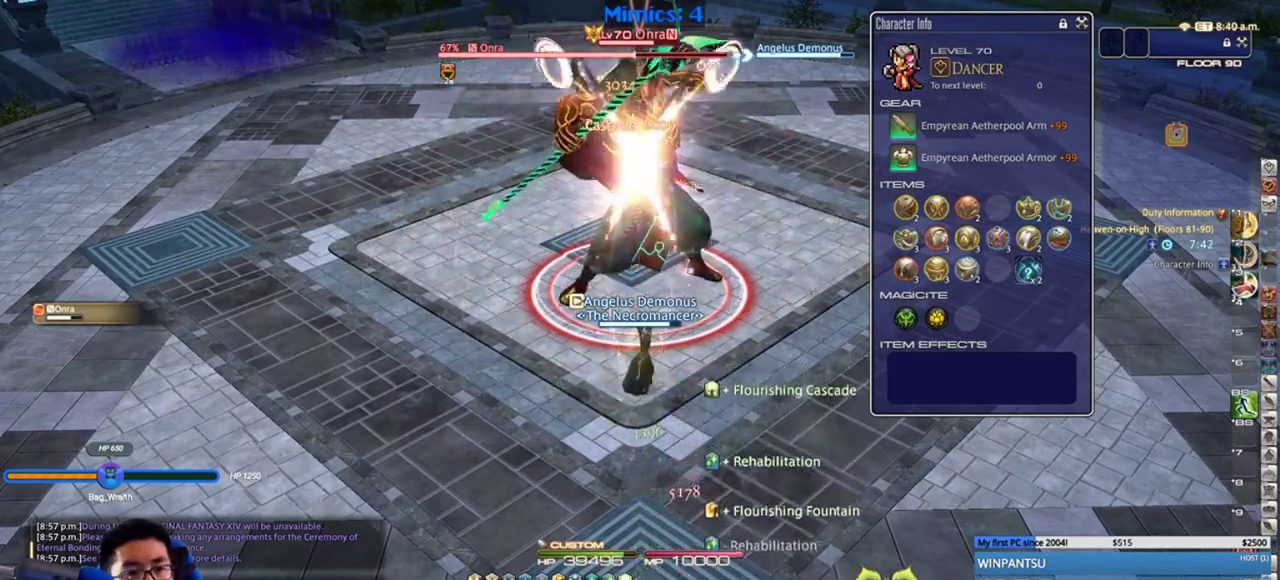
{"keys": [], "events": [[133, "4", "down"], [217, "4", "up"], [283, "4", "down"], [367, "4", "up"], [433, "4", "down"], [500, "4", "up"]]}
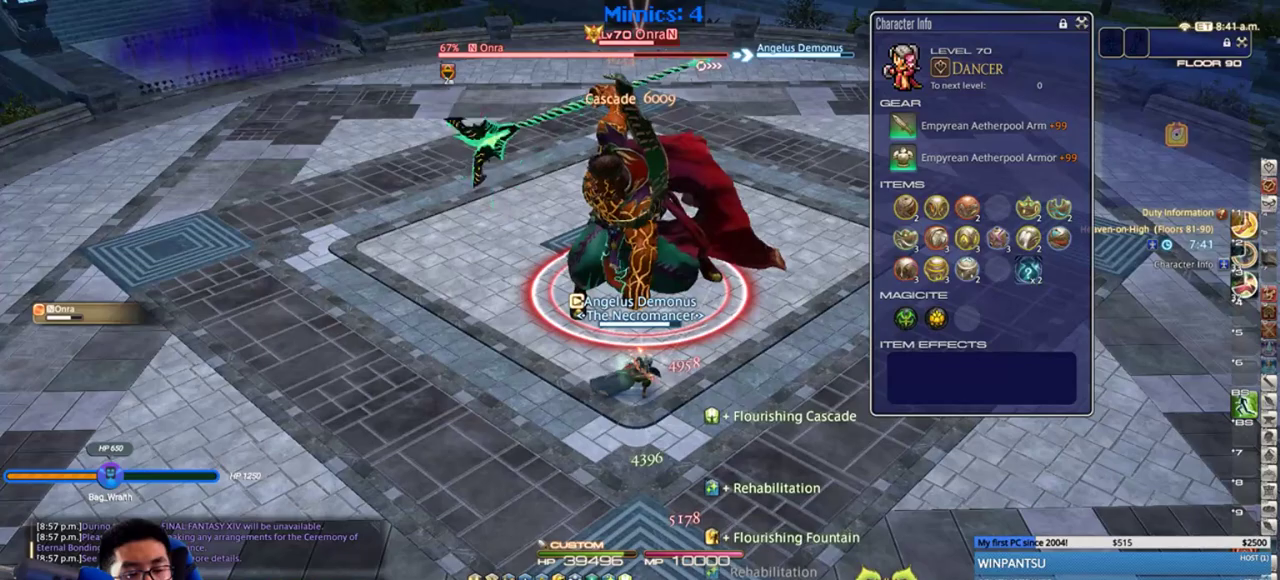
{"keys": ["4"], "events": [[50, "4", "down"], [150, "4", "up"], [183, "4", "down"], [267, "4", "up"], [333, "4", "down"], [400, "4", "up"], [433, "4", "down"]]}
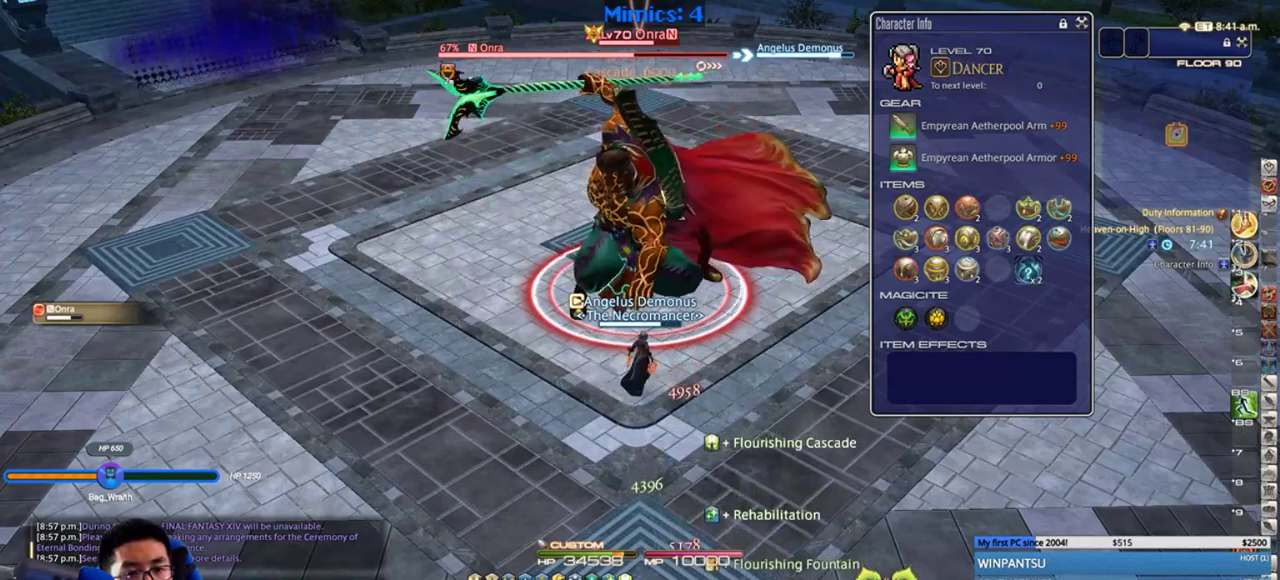
{"keys": [], "events": [[50, "4", "up"], [83, "4", "down"], [233, "4", "up"], [333, "minus", "down"], [400, "minus", "up"]]}
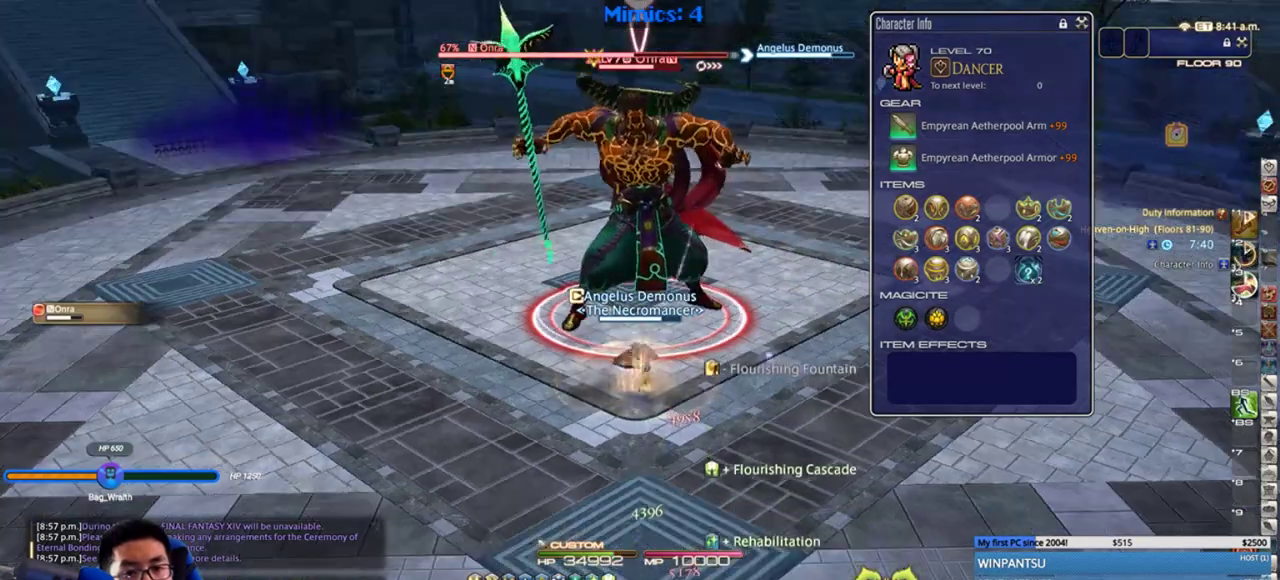
{"keys": [], "events": [[217, "return", "down"], [283, "return", "up"], [400, "return", "down"], [467, "return", "up"]]}
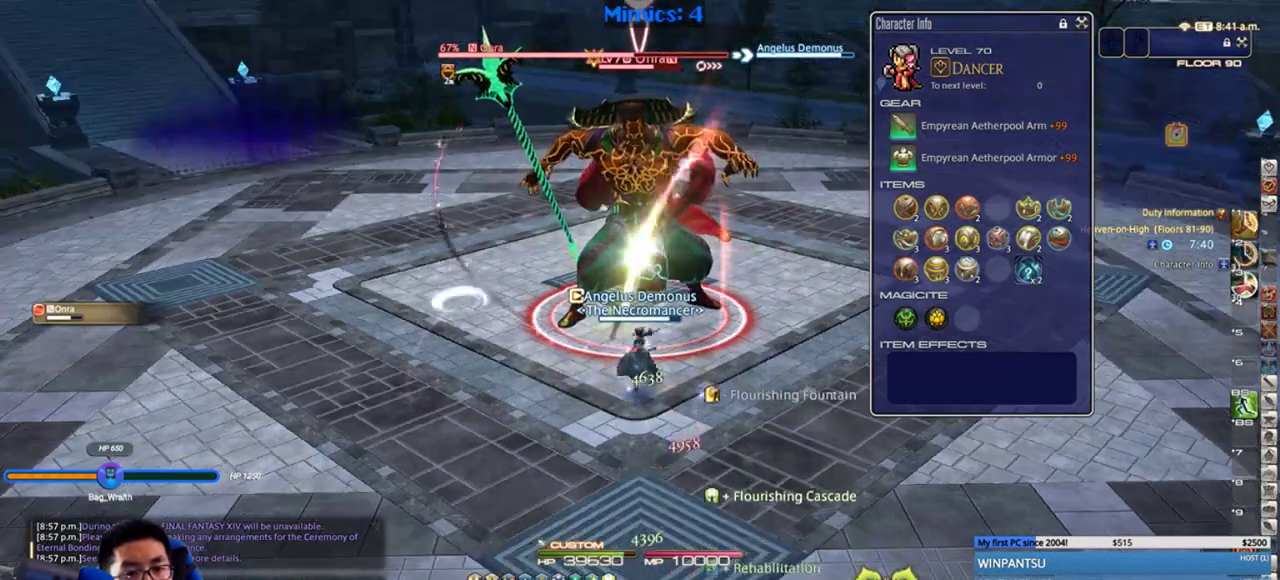
{"keys": [], "events": []}
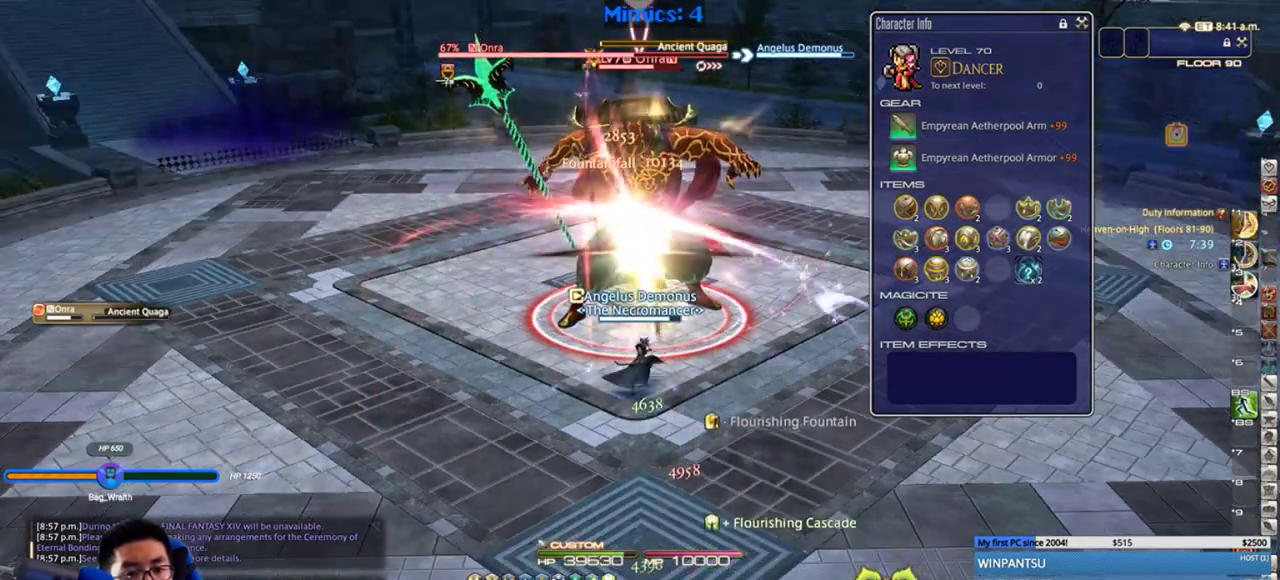
{"keys": ["2"], "events": [[217, "2", "down"], [283, "2", "up"], [367, "2", "down"], [433, "2", "up"], [500, "2", "down"]]}
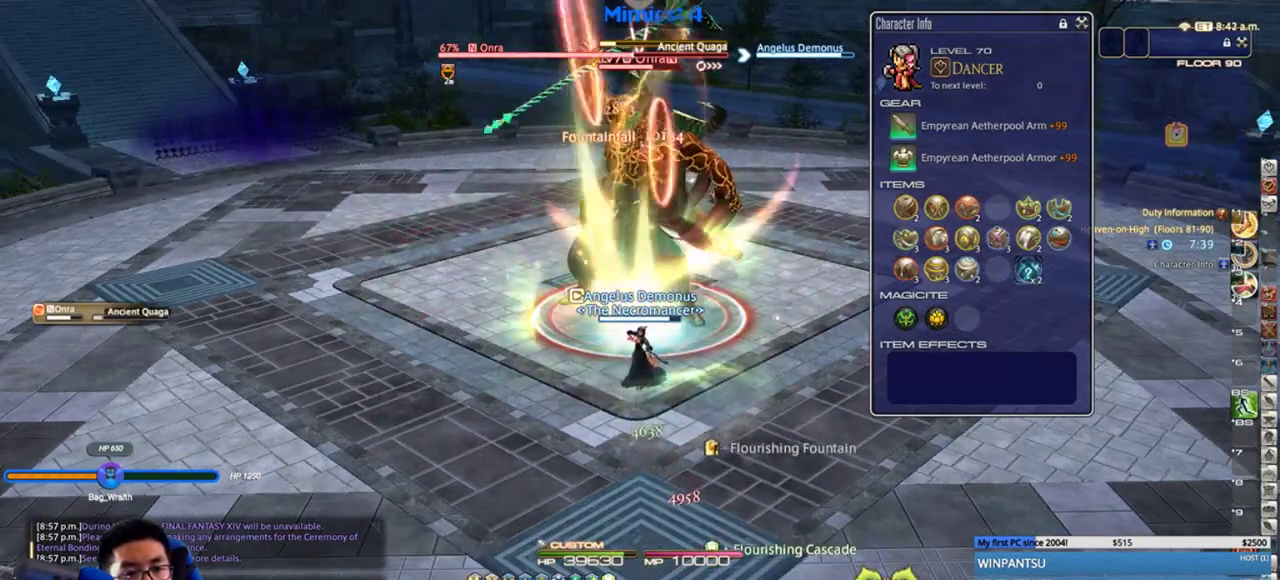
{"keys": ["2", "w"], "events": [[83, "2", "up"], [150, "2", "down"], [217, "2", "up"], [333, "w", "down"], [467, "2", "down"]]}
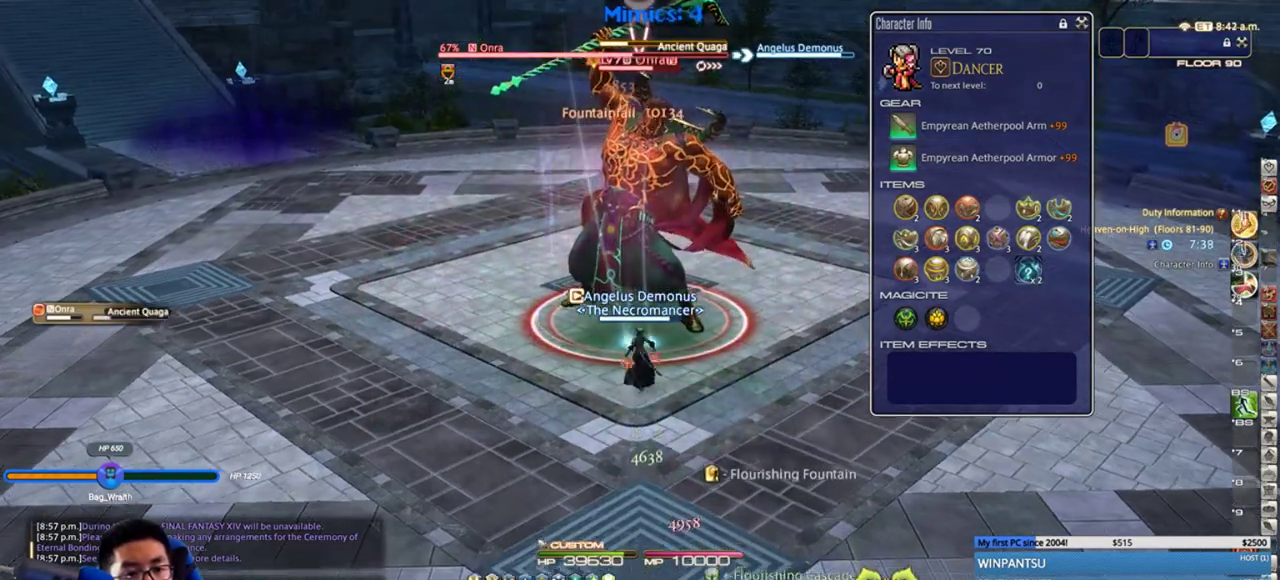
{"keys": ["return", "w"], "events": [[117, "2", "up"], [150, "lbracket", "down"], [250, "lbracket", "up"], [300, "return", "down"], [367, "return", "up"], [433, "return", "down"]]}
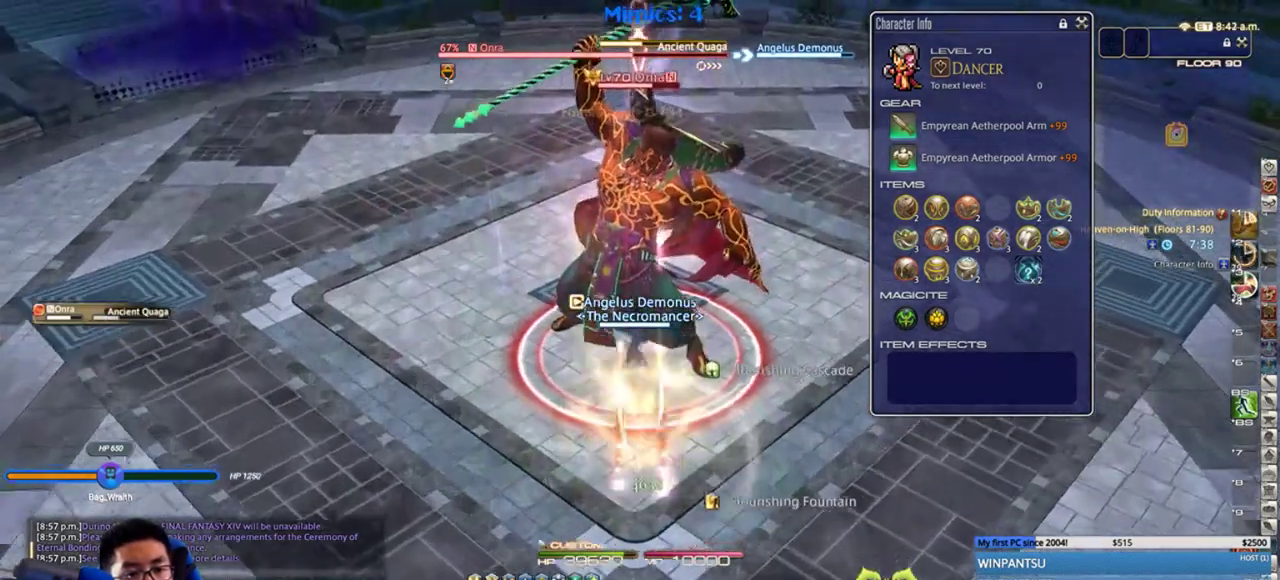
{"keys": ["w"], "events": [[17, "return", "up"]]}
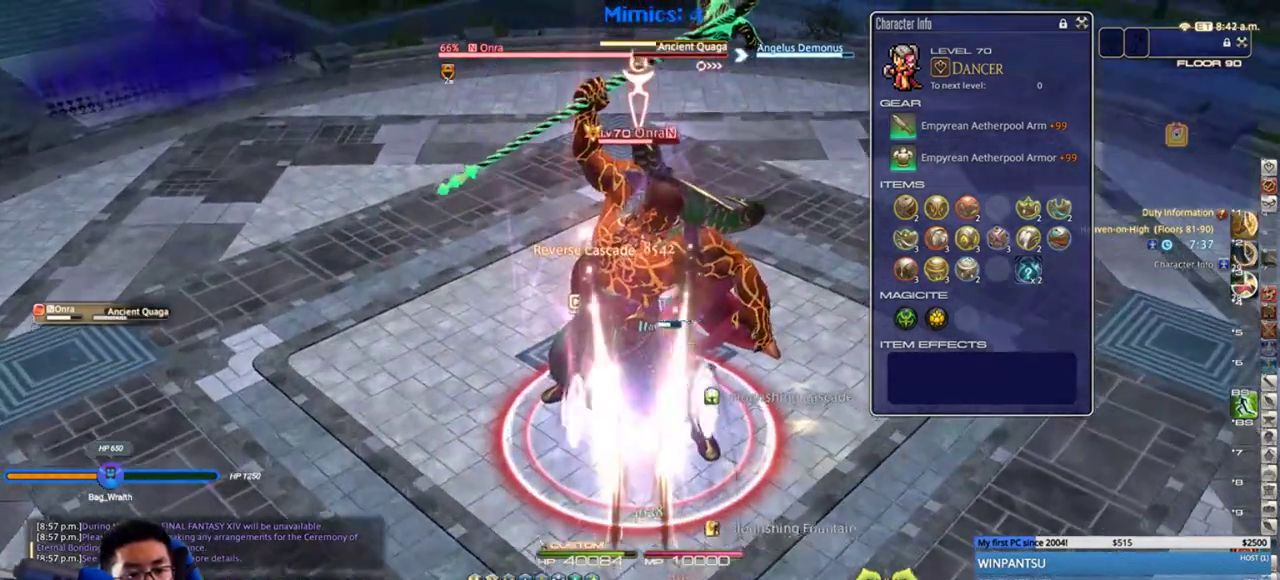
{"keys": [], "events": [[467, "w", "up"]]}
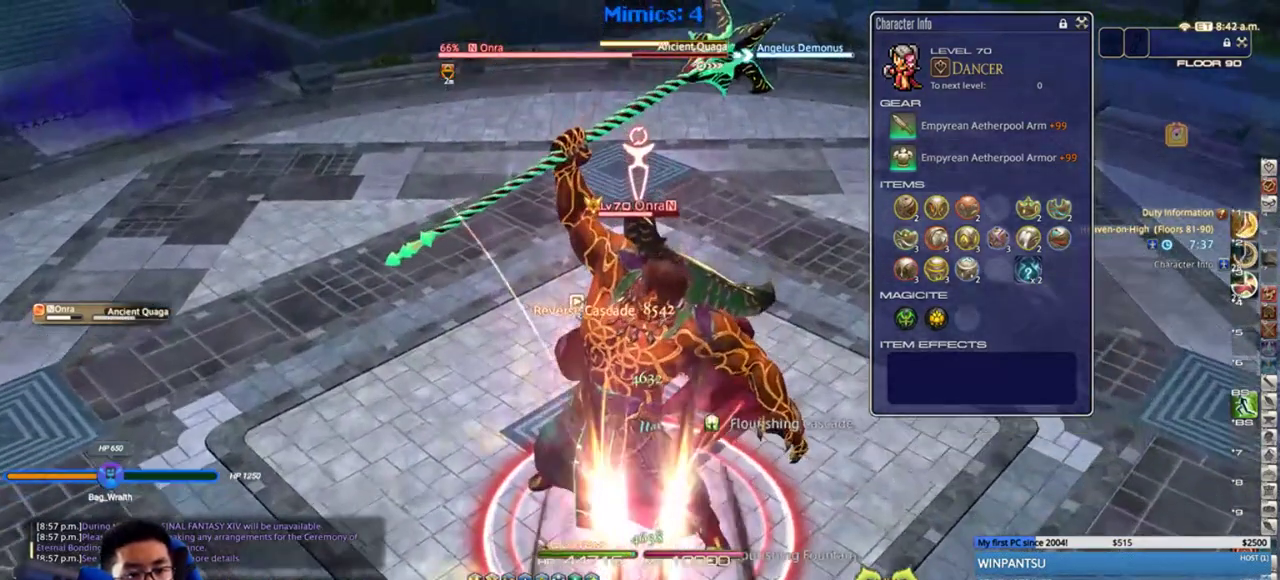
{"keys": [], "events": [[250, "3", "down"], [350, "3", "up"], [400, "3", "down"], [467, "3", "up"]]}
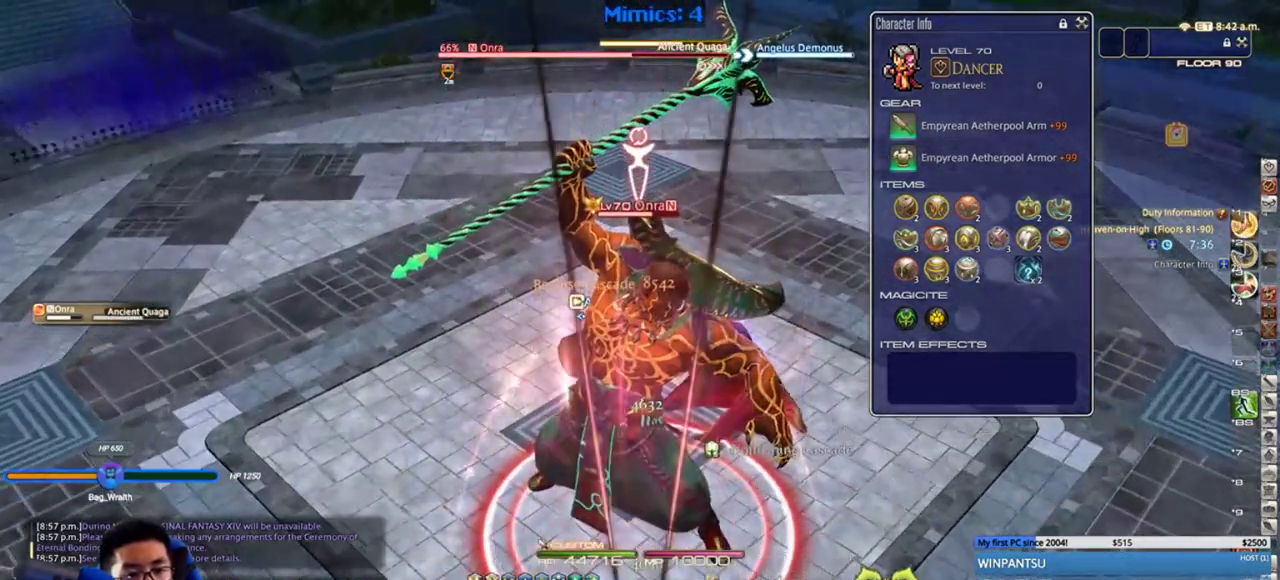
{"keys": ["3"], "events": [[33, "3", "down"], [117, "3", "up"], [150, "3", "down"], [267, "3", "up"], [300, "3", "down"], [400, "3", "up"], [433, "3", "down"]]}
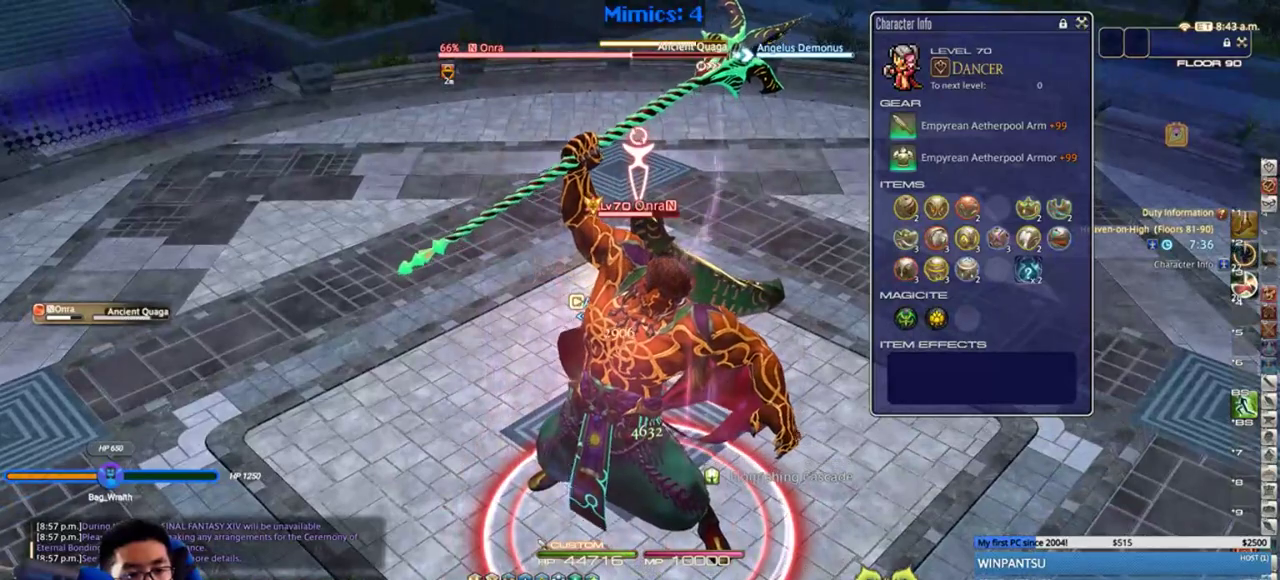
{"keys": ["lbracket"], "events": [[83, "3", "up"], [500, "lbracket", "down"]]}
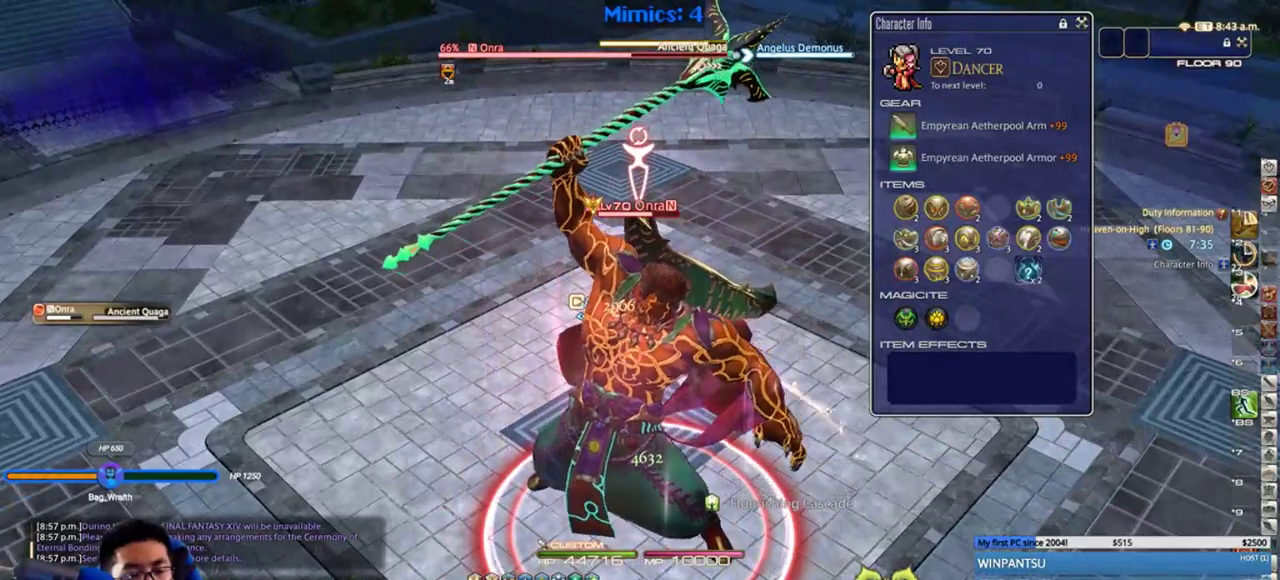
{"keys": [], "events": [[33, "lbracket", "up"], [317, "return", "down"], [383, "return", "up"]]}
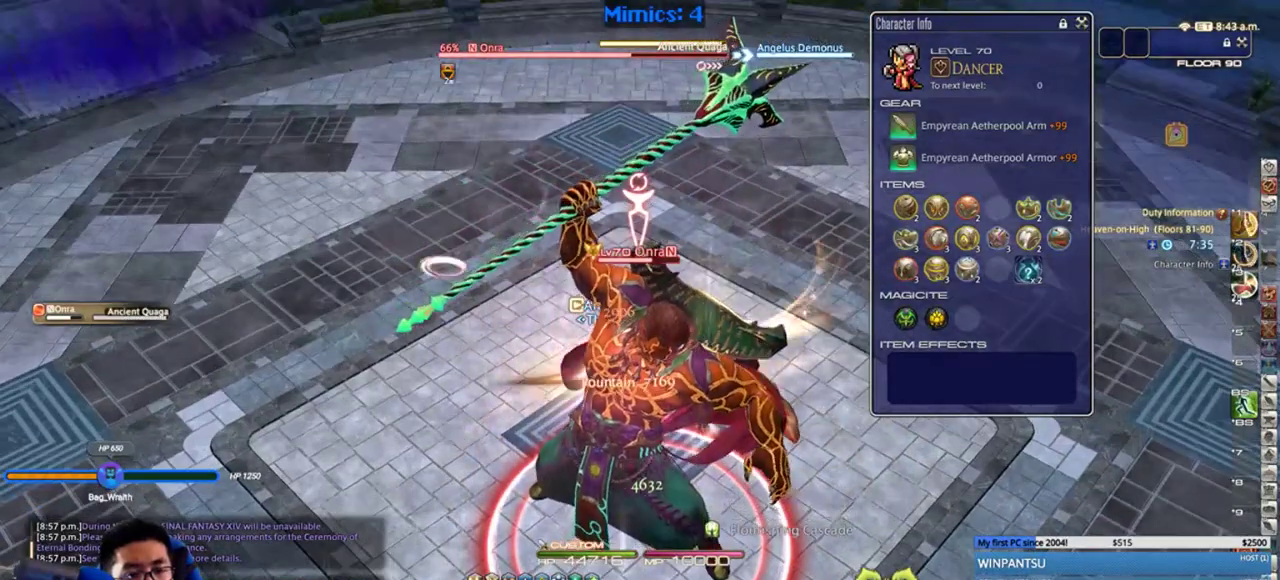
{"keys": [], "events": [[67, "p", "down"], [133, "p", "up"], [383, "rbracket", "down"], [450, "rbracket", "up"]]}
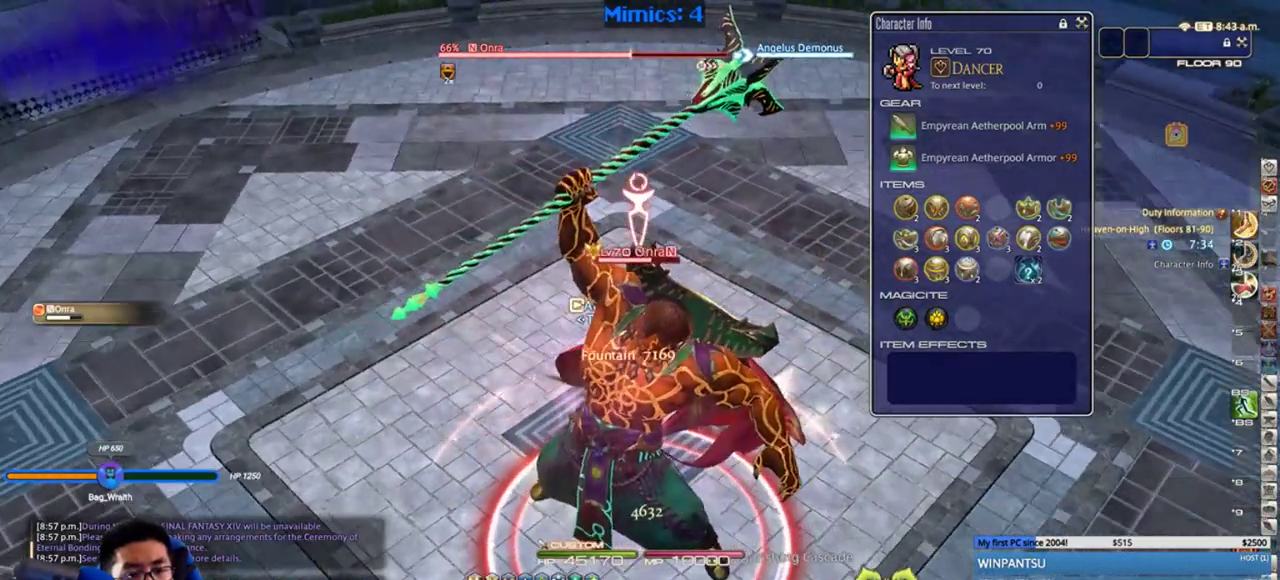
{"keys": ["1", "shift_r"], "events": [[233, "shift_r", "down"], [267, "1", "down"], [300, "1", "up"], [350, "1", "down"], [417, "1", "up"], [483, "1", "down"]]}
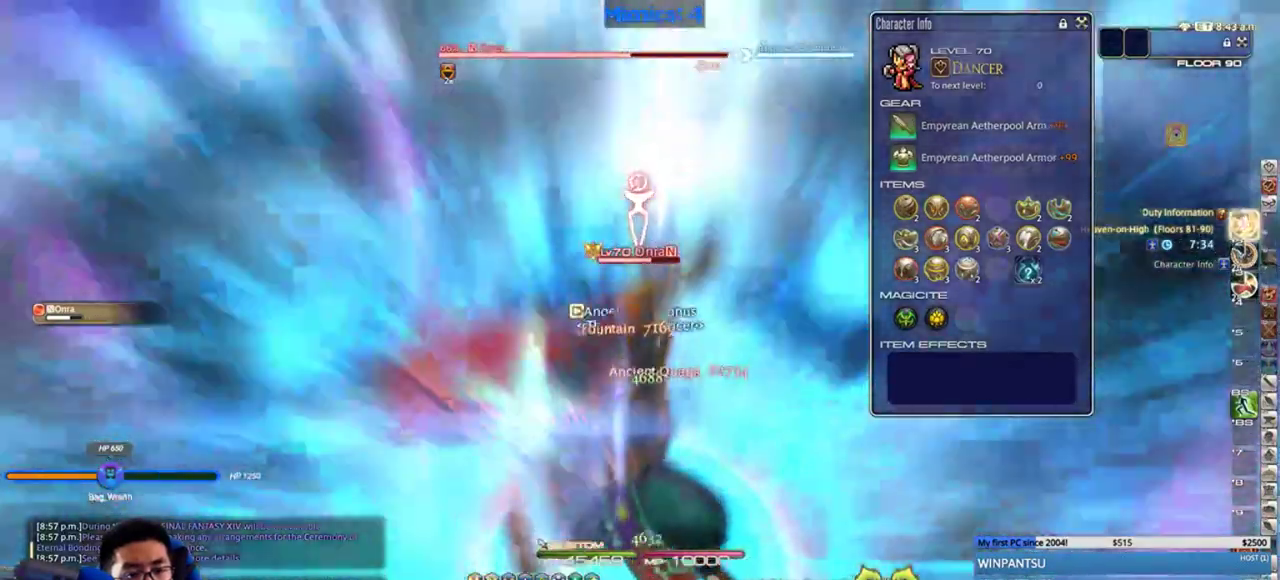
{"keys": [], "events": [[167, "1", "up"], [200, "1", "down"], [350, "1", "up"], [417, "shift_r", "up"]]}
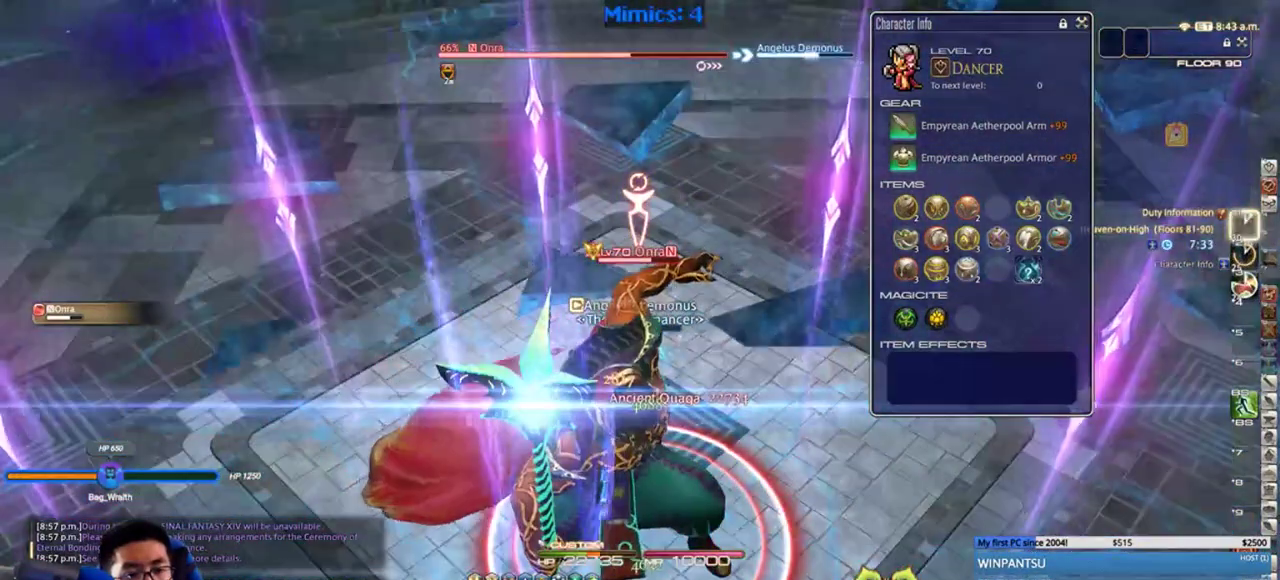
{"keys": [], "events": [[33, "return", "down"], [100, "return", "up"], [133, "return", "down"], [217, "a", "down"], [250, "return", "up"], [283, "a", "up"]]}
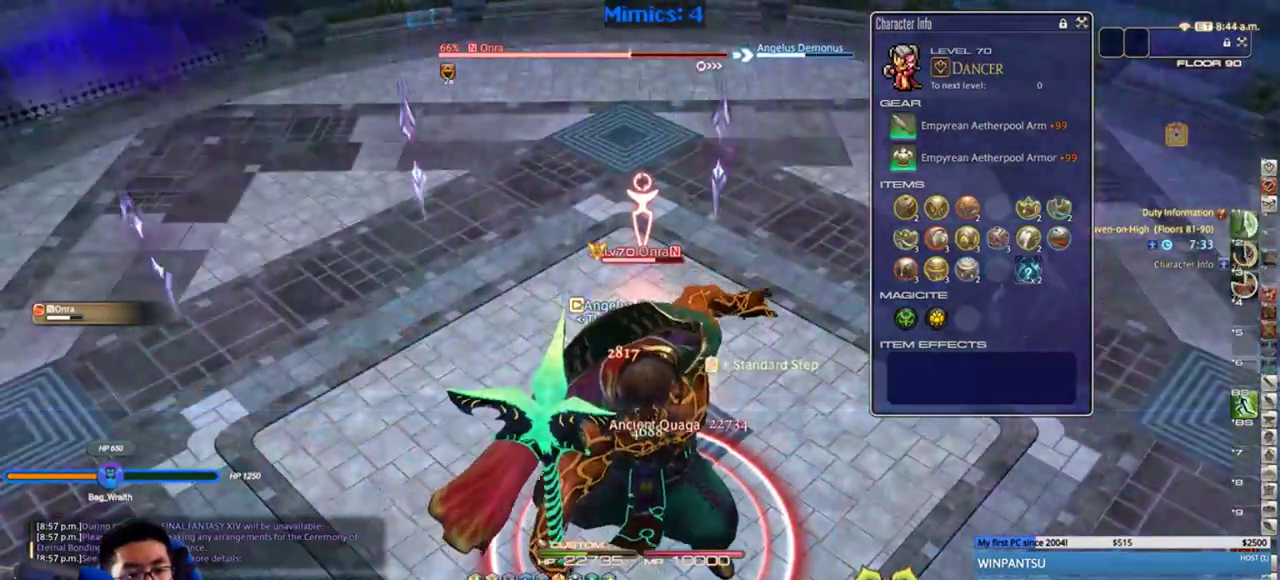
{"keys": [], "events": [[133, "2", "down"], [200, "2", "up"], [267, "2", "down"], [350, "2", "up"], [383, "2", "down"], [500, "2", "up"]]}
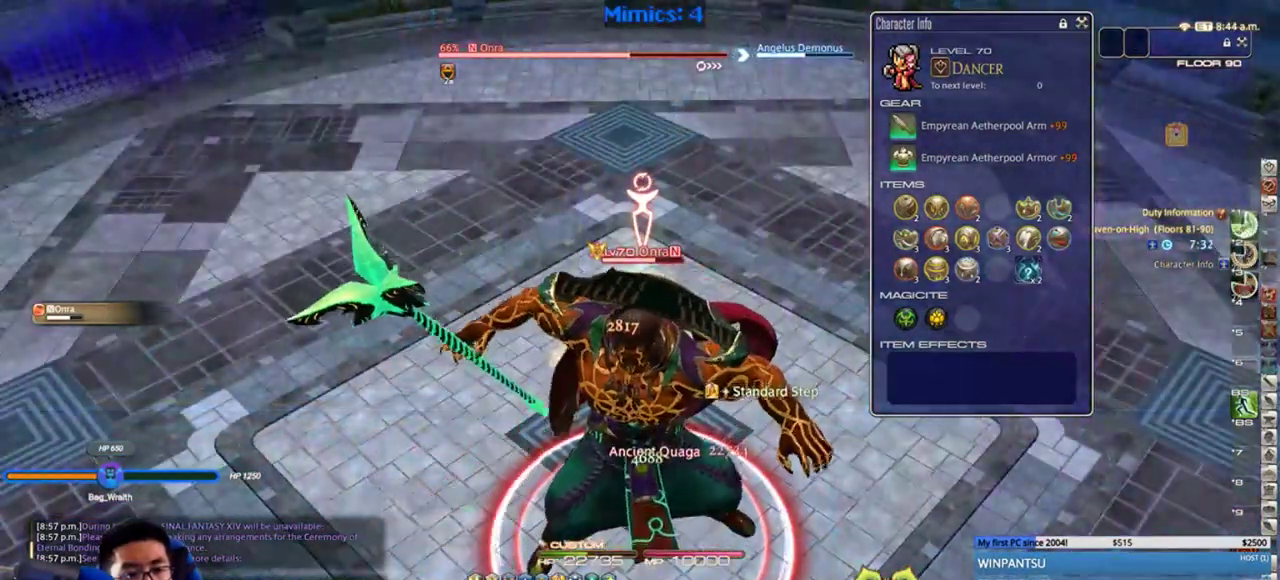
{"keys": ["return"], "events": [[33, "2", "down"], [167, "2", "up"], [350, "return", "down"], [417, "return", "up"], [483, "return", "down"]]}